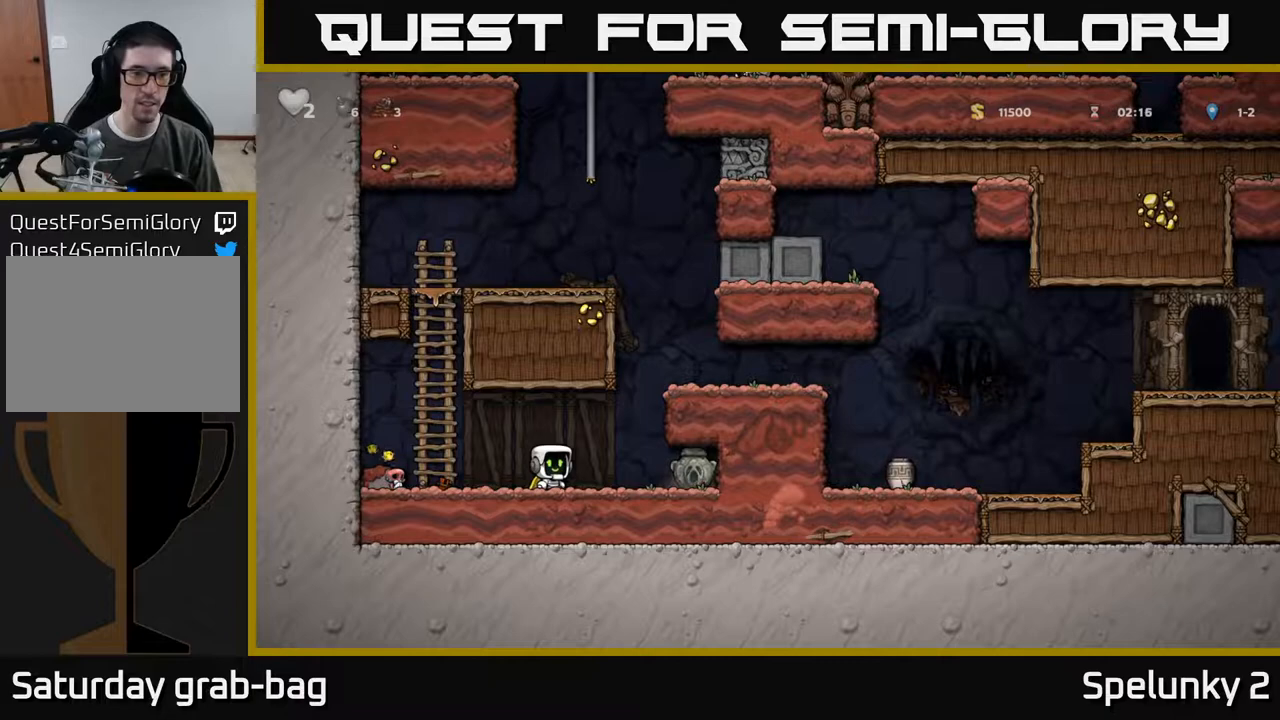
Gameplay with a controller (Xbox layout); each line is a JSON object with the inputs held at the frame after it. "events" lists button and stick changes between this image and that frame as [ms after this image, input, new state], when the widget could be followed in between.
{"buttons": [], "left_stick": "center", "right_stick": "center", "events": []}
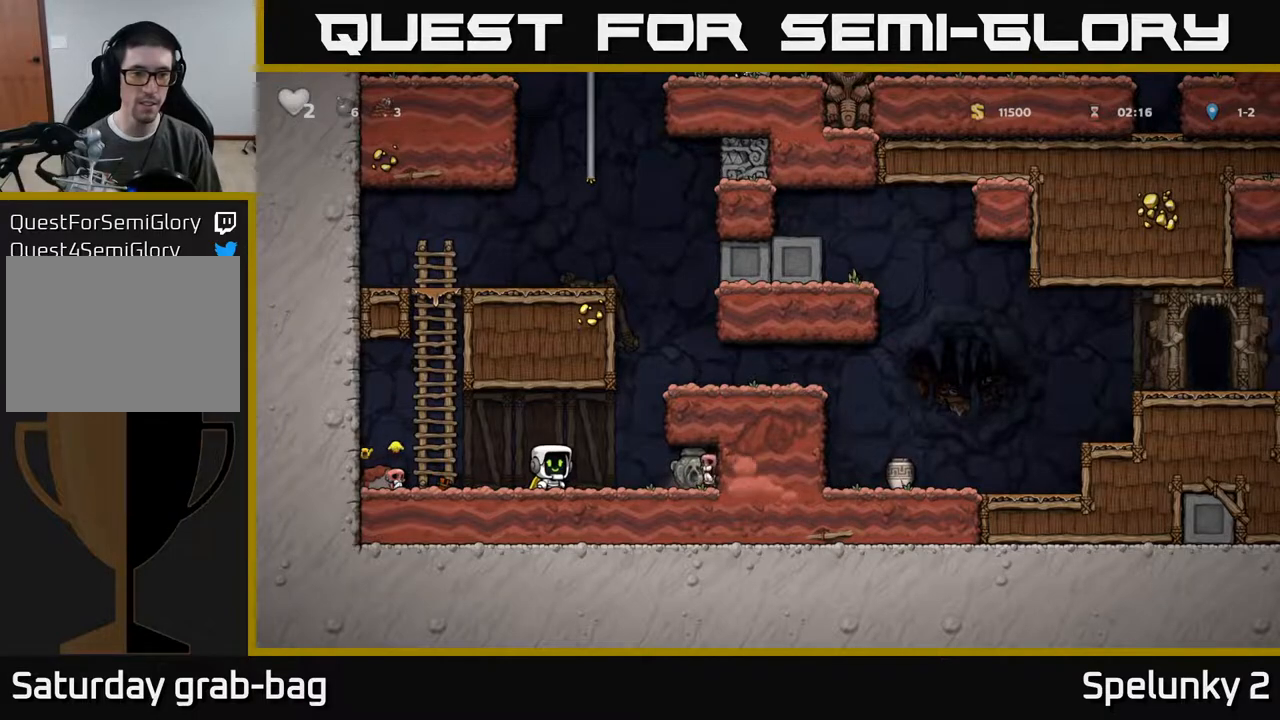
{"buttons": [], "left_stick": "center", "right_stick": "center", "events": [[383, "A", "down"], [467, "A", "up"]]}
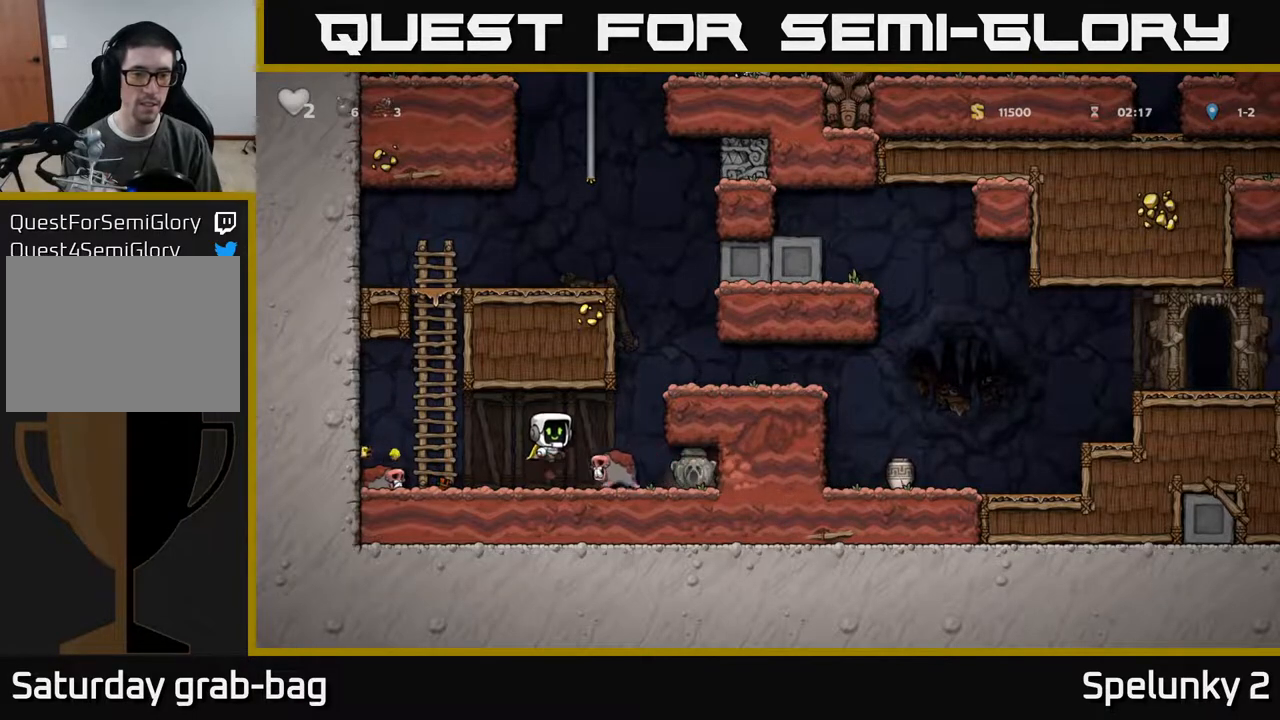
{"buttons": [], "left_stick": "center", "right_stick": "center", "events": [[33, "DPAD_LEFT", "down"], [100, "DPAD_LEFT", "up"], [383, "DPAD_RIGHT", "down"], [500, "DPAD_RIGHT", "up"]]}
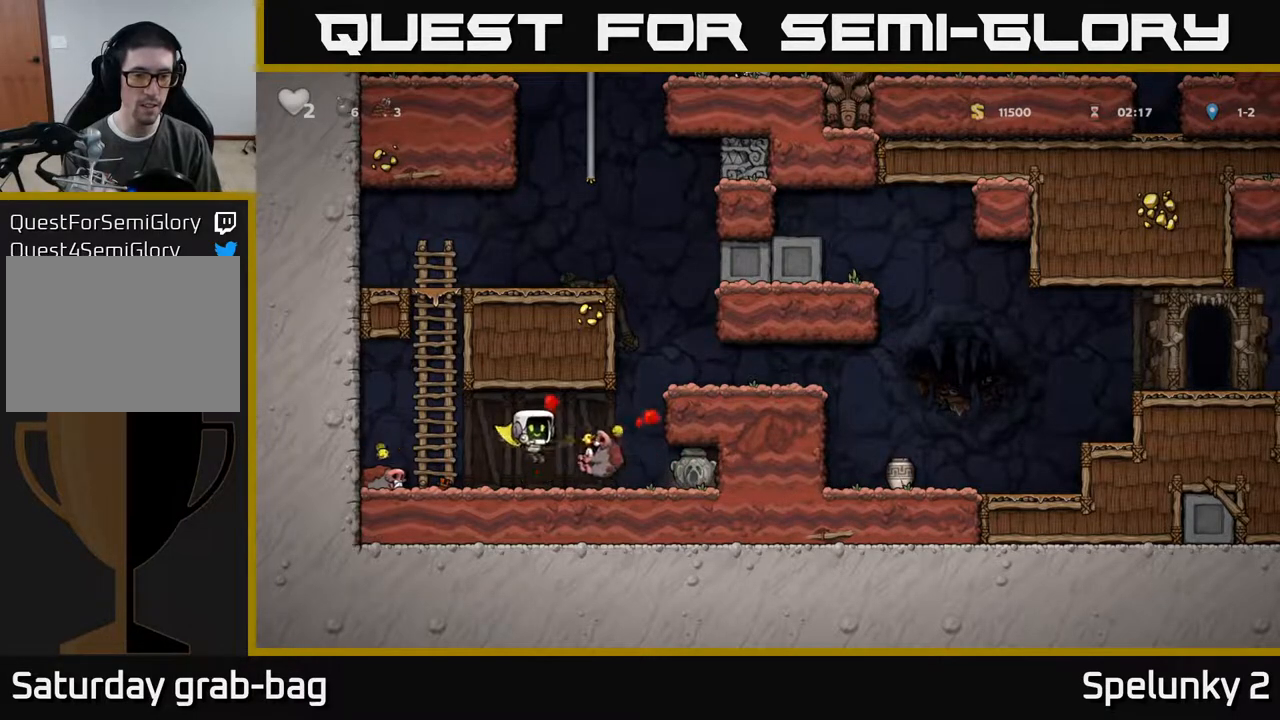
{"buttons": [], "left_stick": "center", "right_stick": "center", "events": []}
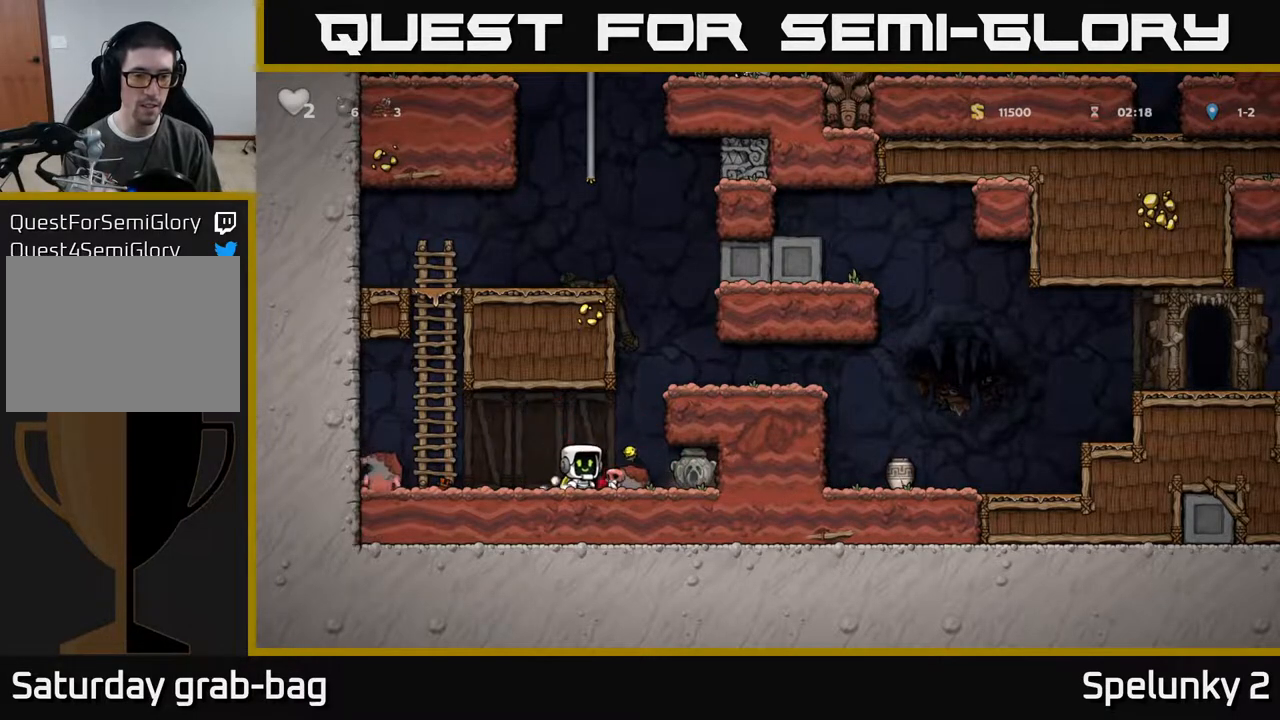
{"buttons": [], "left_stick": "center", "right_stick": "center", "events": []}
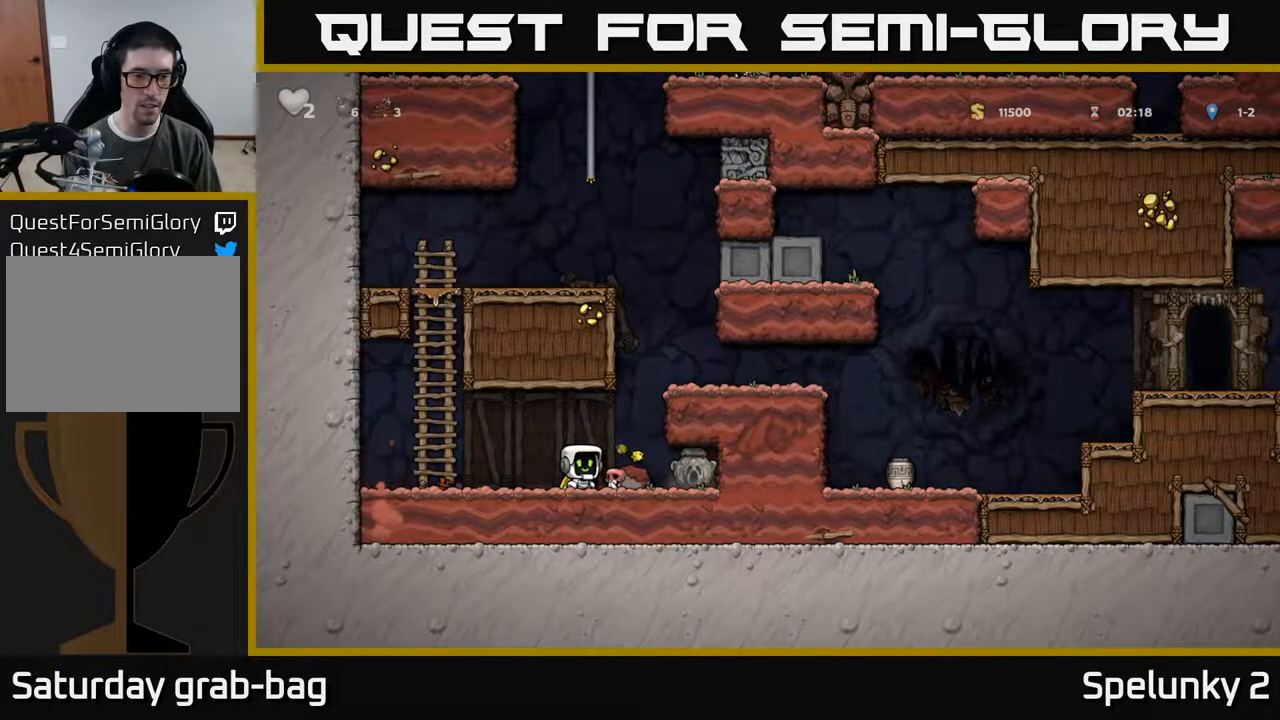
{"buttons": [], "left_stick": "center", "right_stick": "center", "events": []}
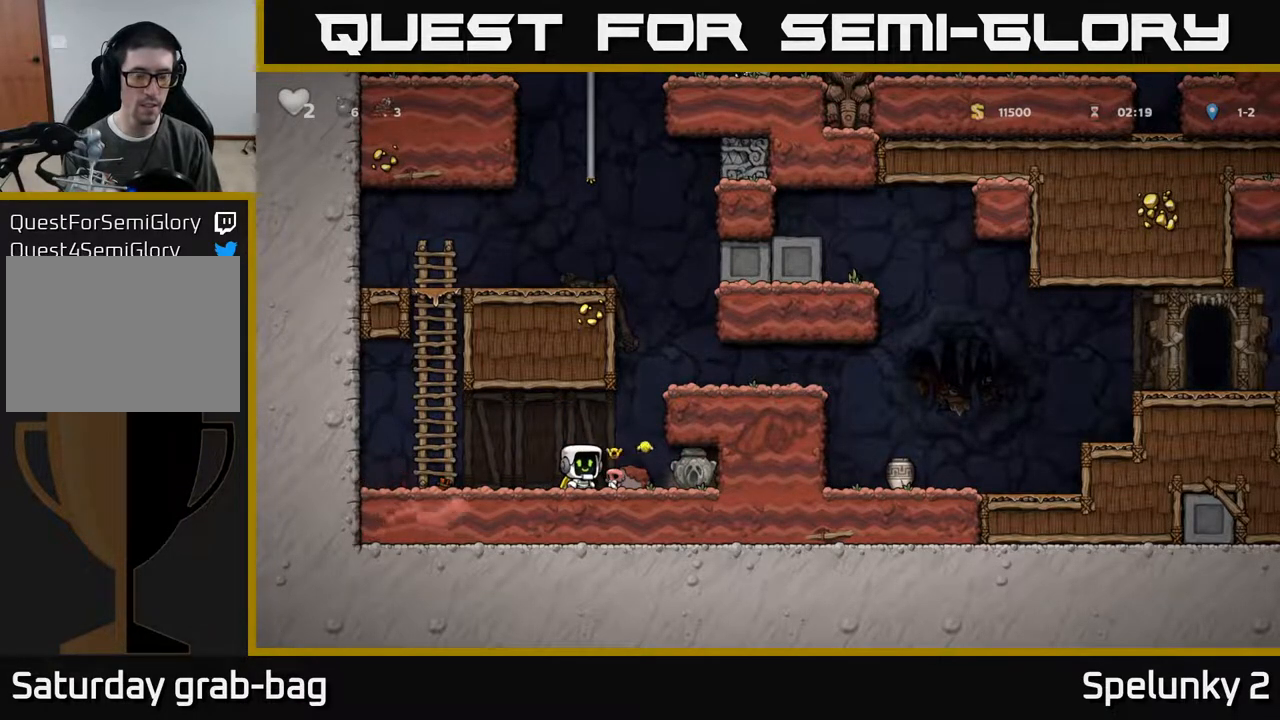
{"buttons": [], "left_stick": "center", "right_stick": "center", "events": []}
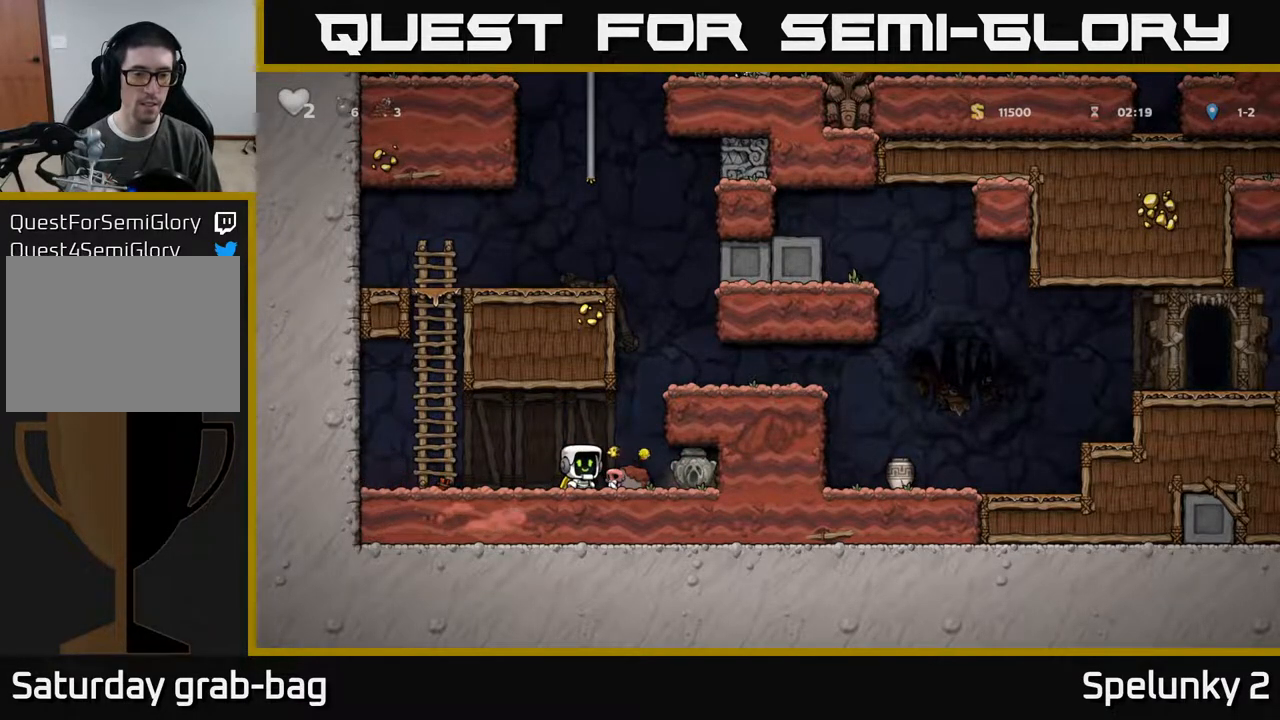
{"buttons": ["DPAD_LEFT"], "left_stick": "center", "right_stick": "center", "events": [[317, "A", "down"], [417, "DPAD_LEFT", "down"], [450, "A", "up"]]}
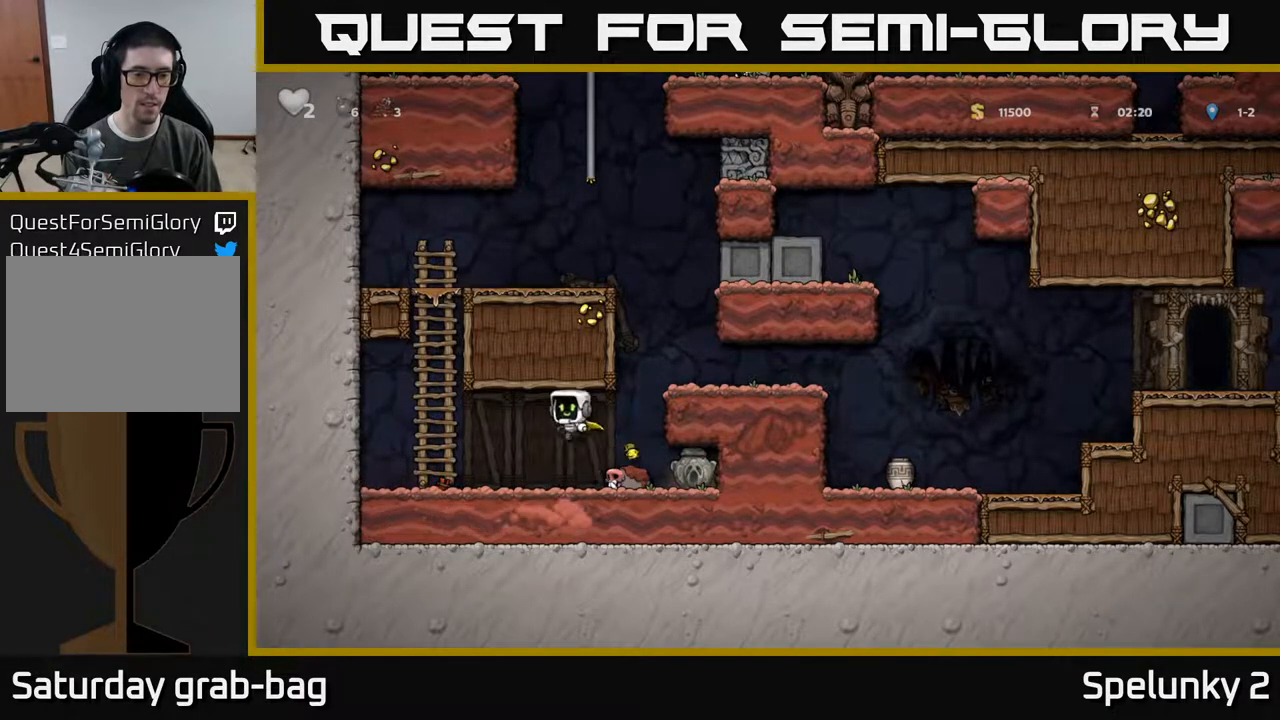
{"buttons": [], "left_stick": "center", "right_stick": "center", "events": [[100, "DPAD_LEFT", "up"], [417, "DPAD_RIGHT", "down"], [483, "DPAD_RIGHT", "up"]]}
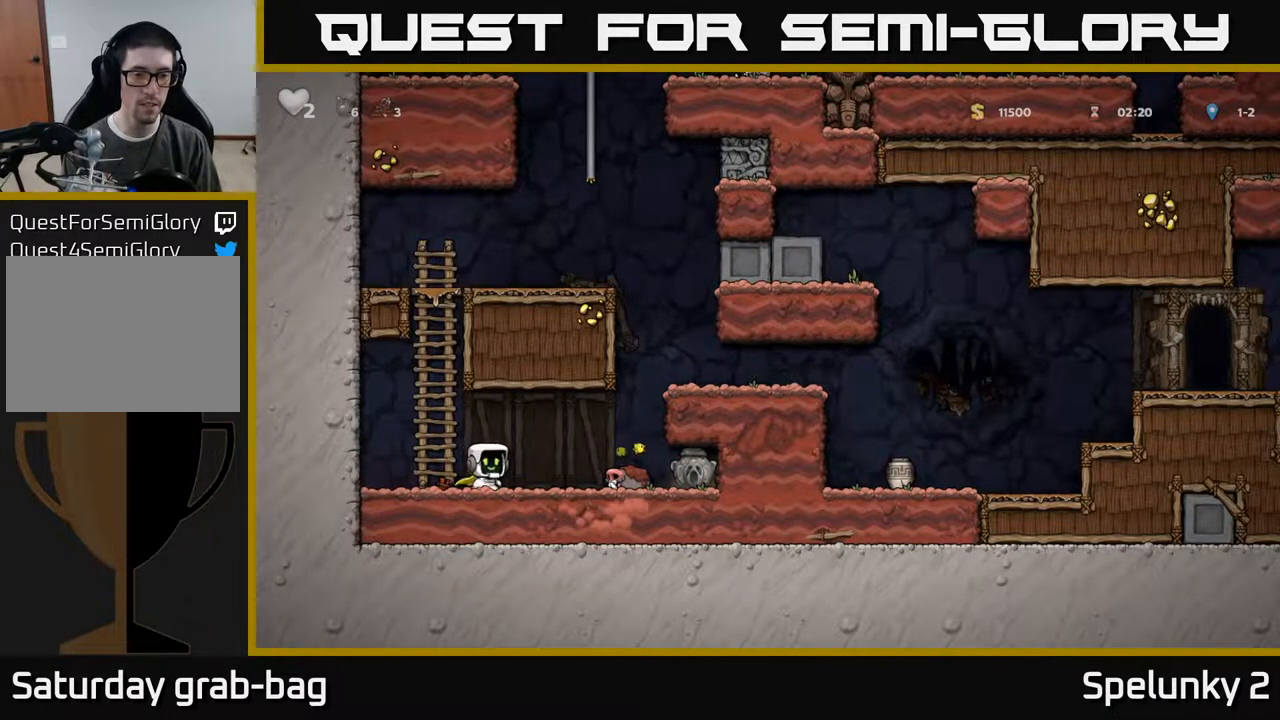
{"buttons": [], "left_stick": "center", "right_stick": "center", "events": [[333, "DPAD_LEFT", "down"], [450, "DPAD_LEFT", "up"]]}
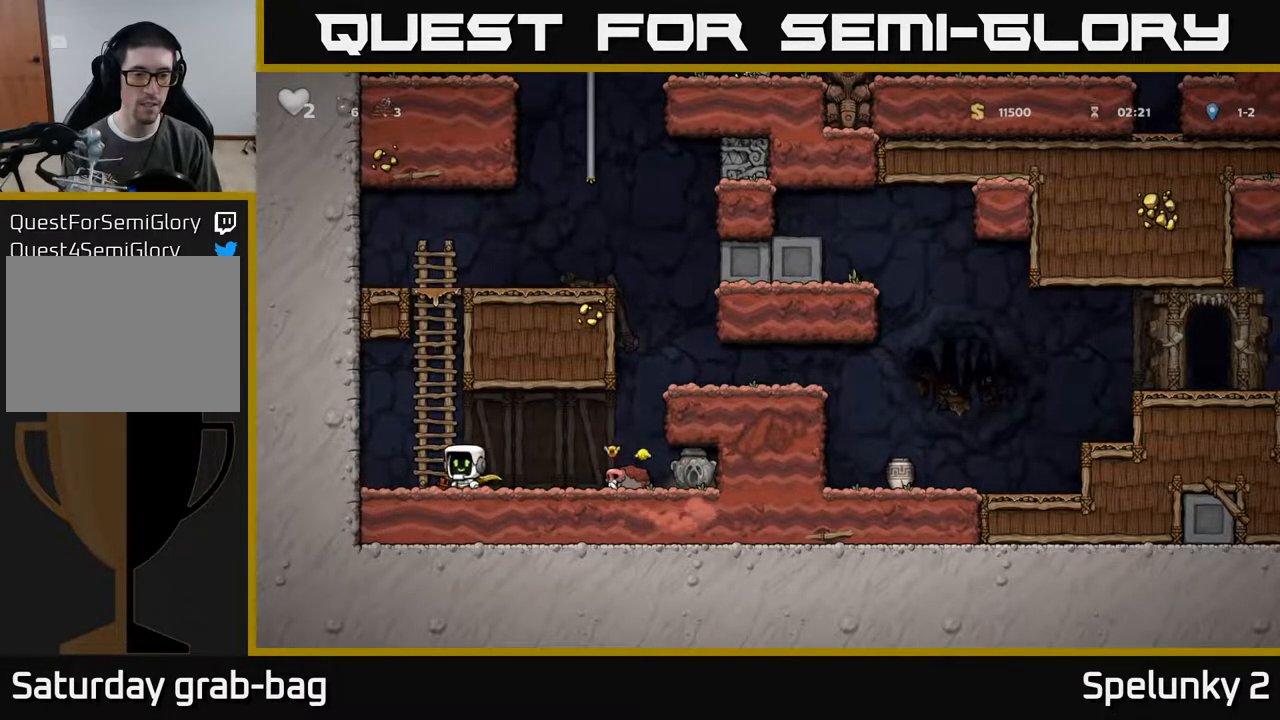
{"buttons": [], "left_stick": "center", "right_stick": "center", "events": [[367, "DPAD_RIGHT", "down"], [483, "DPAD_RIGHT", "up"]]}
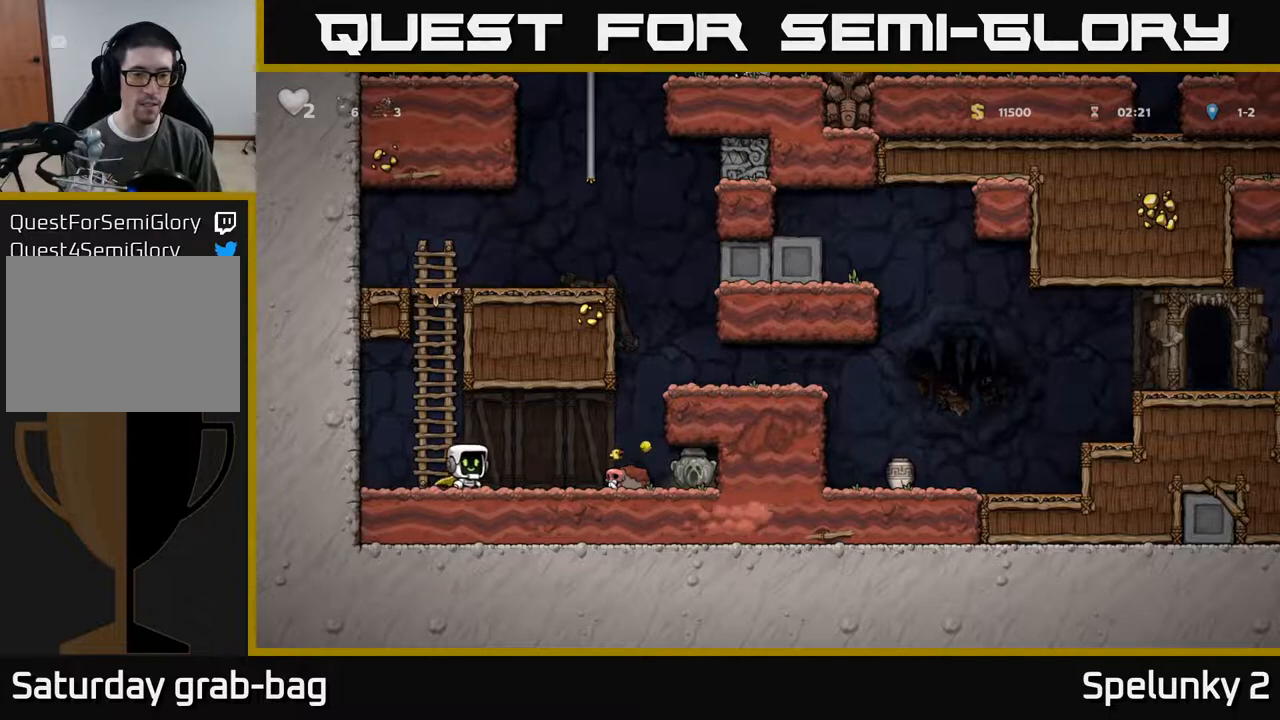
{"buttons": [], "left_stick": "center", "right_stick": "center", "events": []}
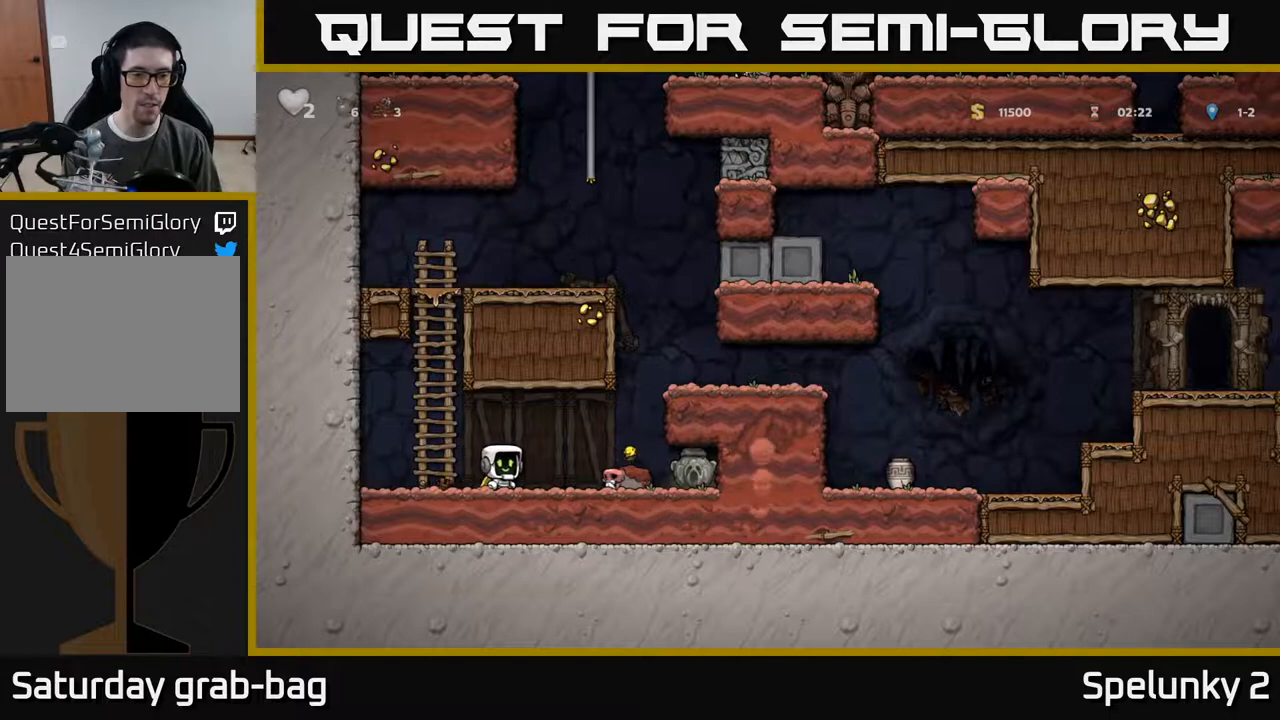
{"buttons": [], "left_stick": "center", "right_stick": "center", "events": []}
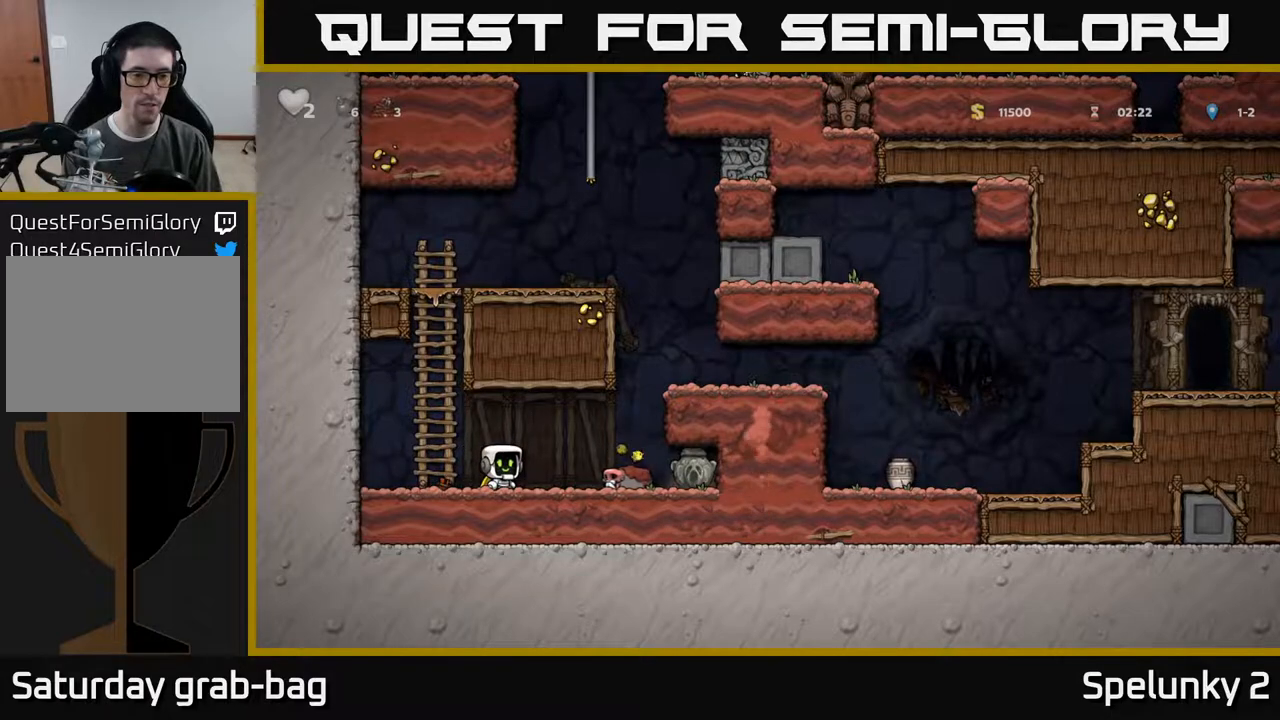
{"buttons": ["DPAD_LEFT"], "left_stick": "center", "right_stick": "center", "events": [[67, "A", "down"], [217, "A", "up"], [267, "DPAD_RIGHT", "down"], [383, "DPAD_RIGHT", "up"], [417, "DPAD_LEFT", "down"]]}
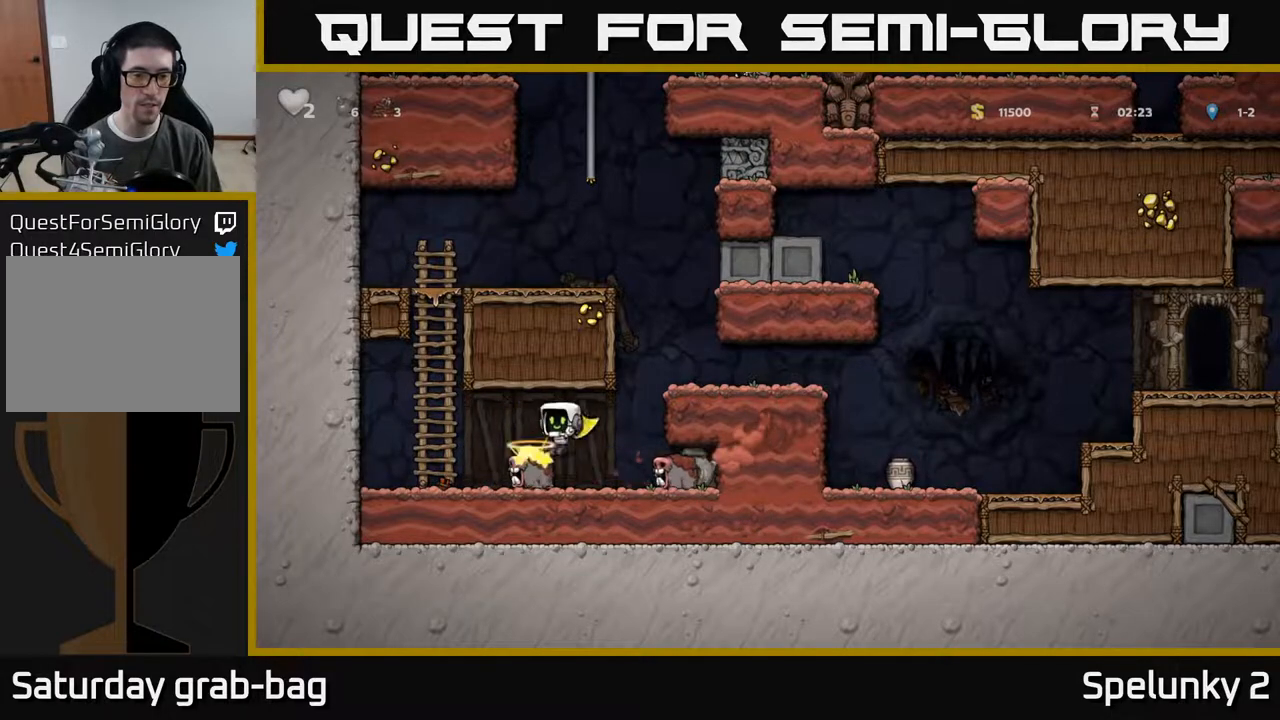
{"buttons": ["A"], "left_stick": "center", "right_stick": "center", "events": [[50, "DPAD_LEFT", "up"], [317, "DPAD_LEFT", "down"], [433, "A", "down"], [483, "DPAD_LEFT", "up"]]}
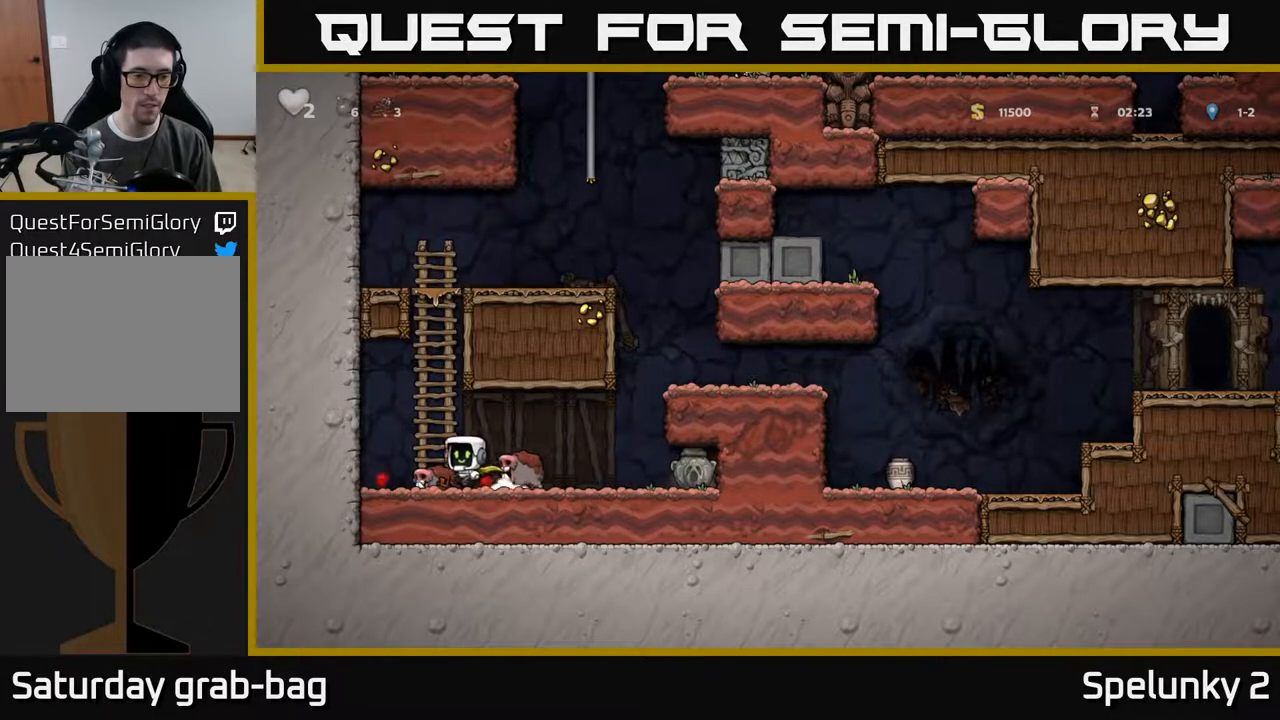
{"buttons": [], "left_stick": "center", "right_stick": "center", "events": [[83, "A", "up"], [400, "DPAD_LEFT", "down"], [483, "DPAD_LEFT", "up"]]}
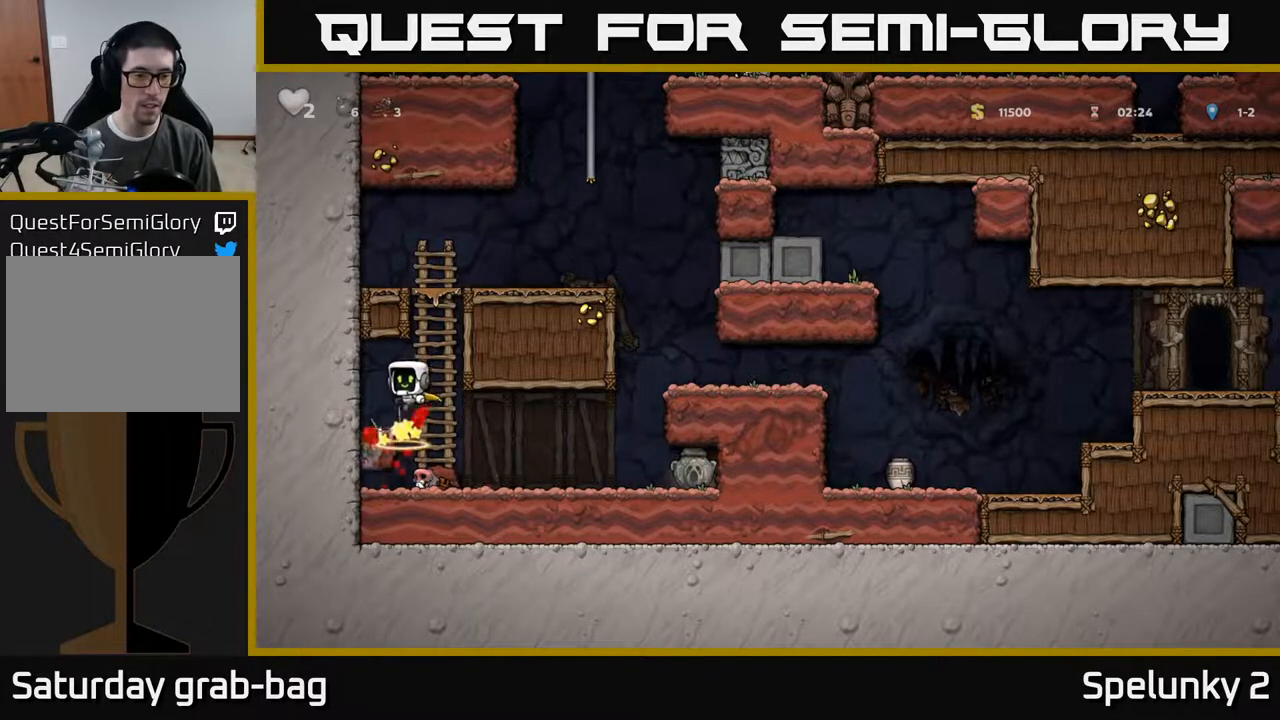
{"buttons": ["DPAD_DOWN"], "left_stick": "center", "right_stick": "center", "events": [[433, "DPAD_DOWN", "down"]]}
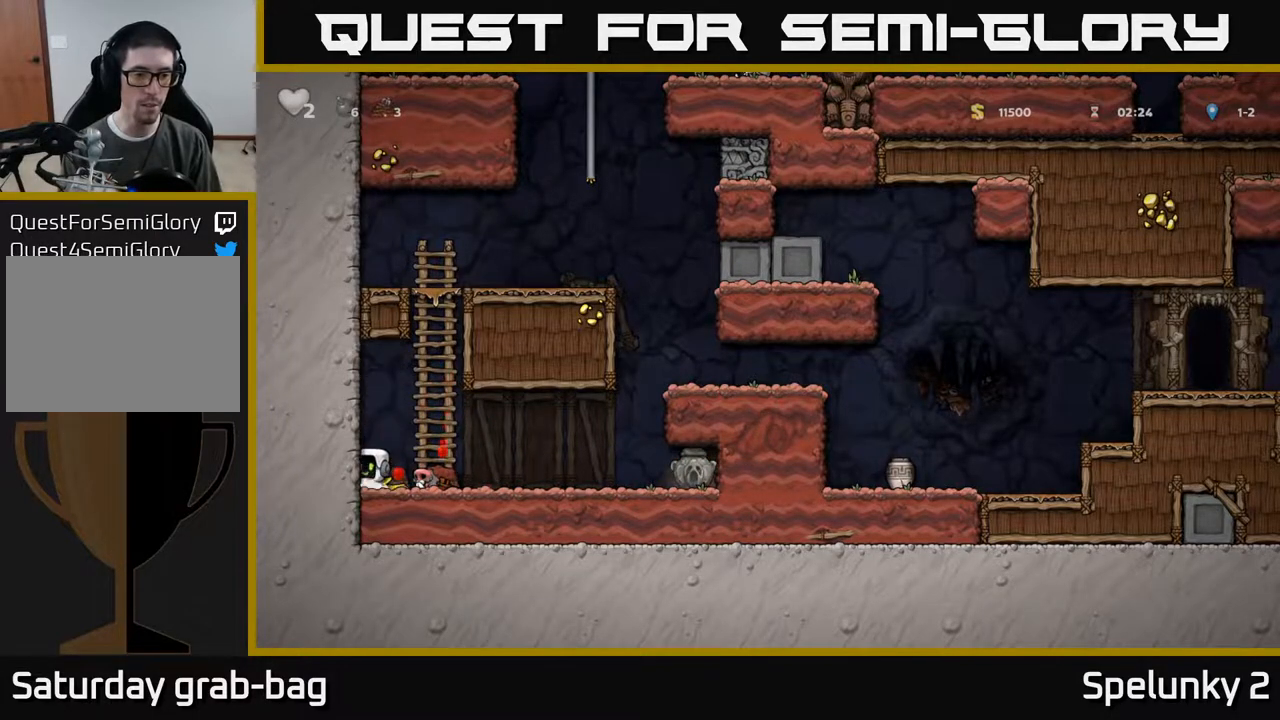
{"buttons": ["A", "DPAD_UP"], "left_stick": "center", "right_stick": "center", "events": [[50, "X", "down"], [100, "DPAD_DOWN", "up"], [133, "A", "down"], [133, "DPAD_RIGHT", "down"], [133, "X", "up"], [200, "DPAD_UP", "down"], [317, "A", "up"], [350, "DPAD_RIGHT", "up"], [450, "A", "down"]]}
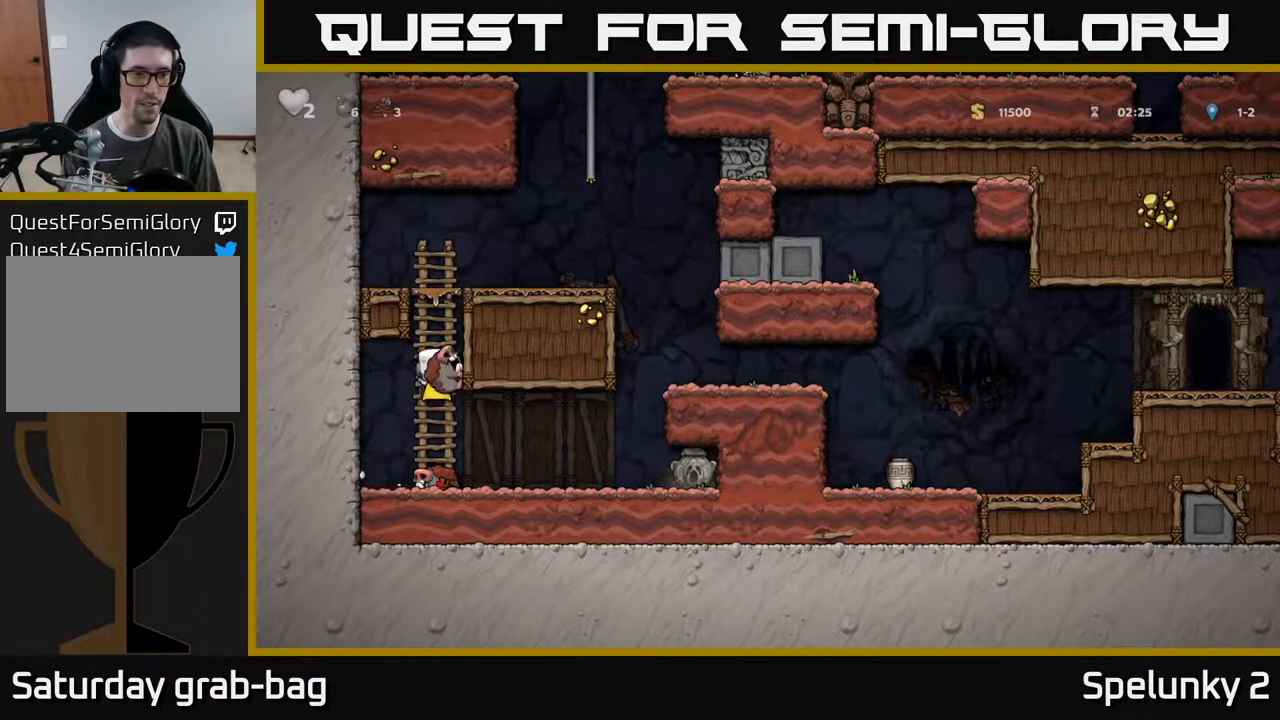
{"buttons": ["A", "DPAD_RIGHT"], "left_stick": "center", "right_stick": "center", "events": [[117, "A", "up"], [367, "DPAD_RIGHT", "down"], [450, "DPAD_UP", "up"], [483, "A", "down"]]}
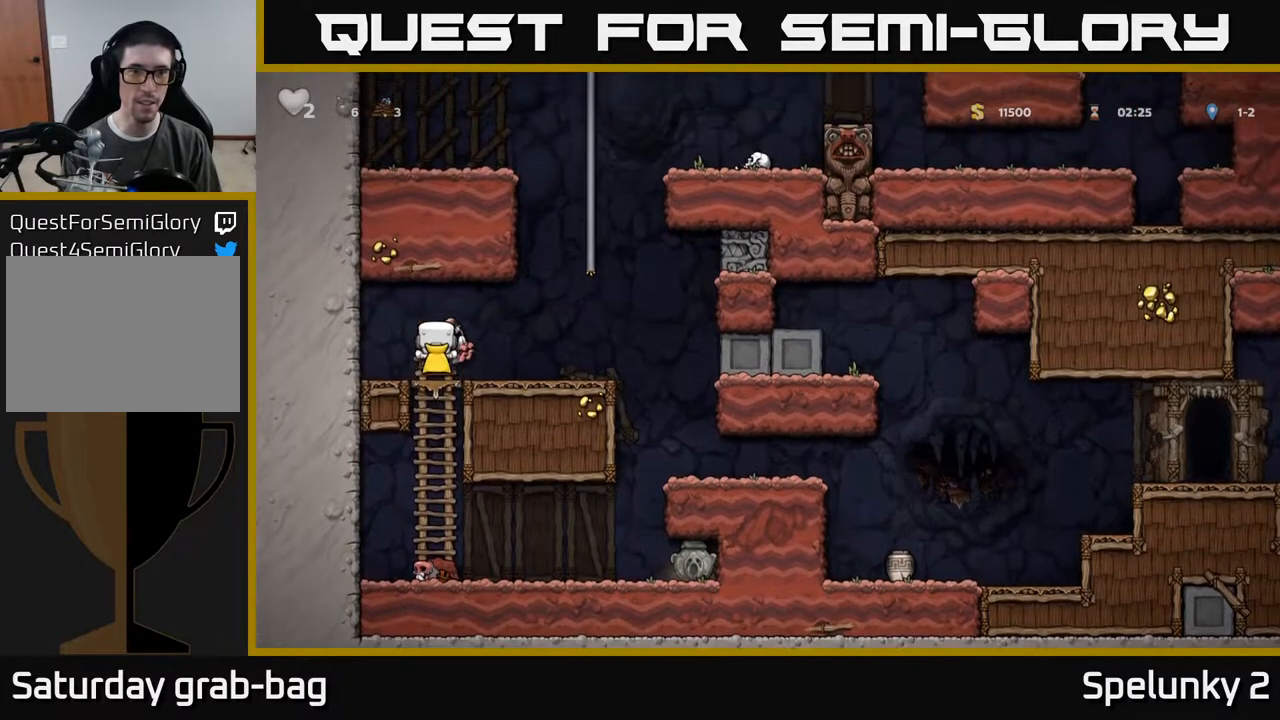
{"buttons": ["A", "DPAD_RIGHT"], "left_stick": "center", "right_stick": "center", "events": [[100, "A", "up"], [217, "DPAD_RIGHT", "up"], [467, "DPAD_RIGHT", "down"], [500, "A", "down"]]}
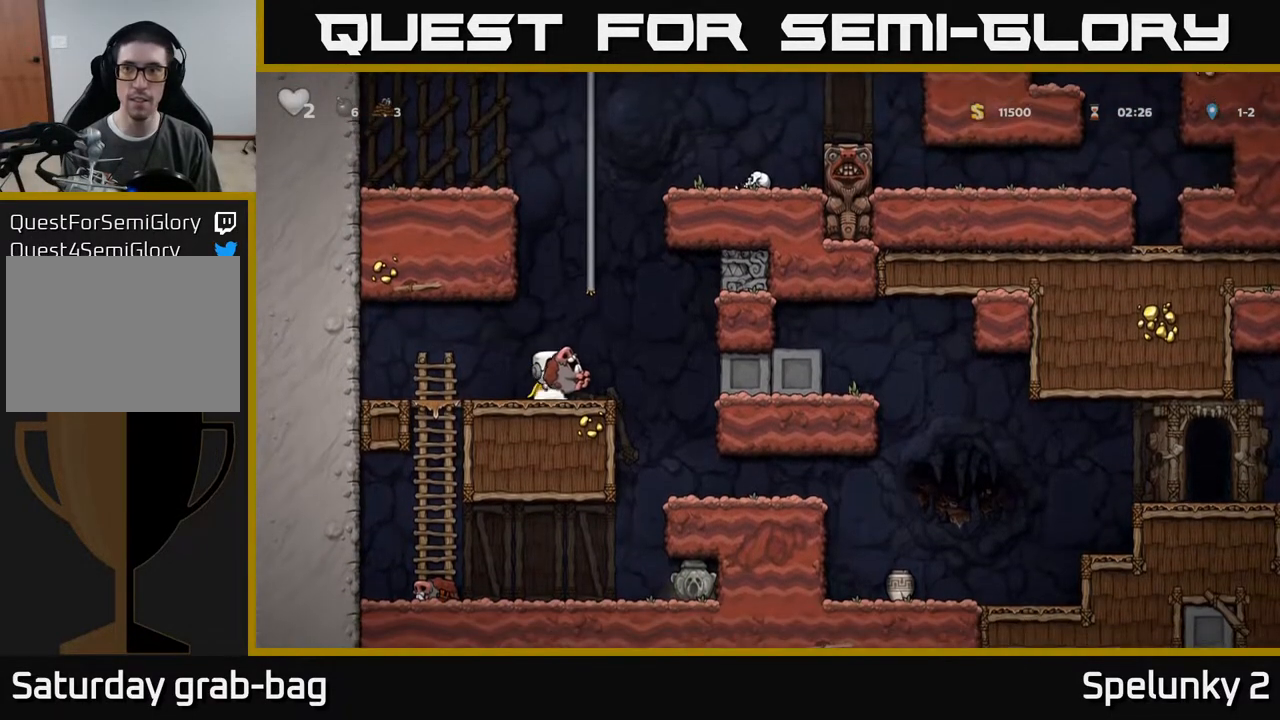
{"buttons": ["A", "DPAD_UP"], "left_stick": "center", "right_stick": "center", "events": [[67, "DPAD_UP", "down"], [133, "DPAD_RIGHT", "up"], [183, "A", "up"], [450, "A", "down"]]}
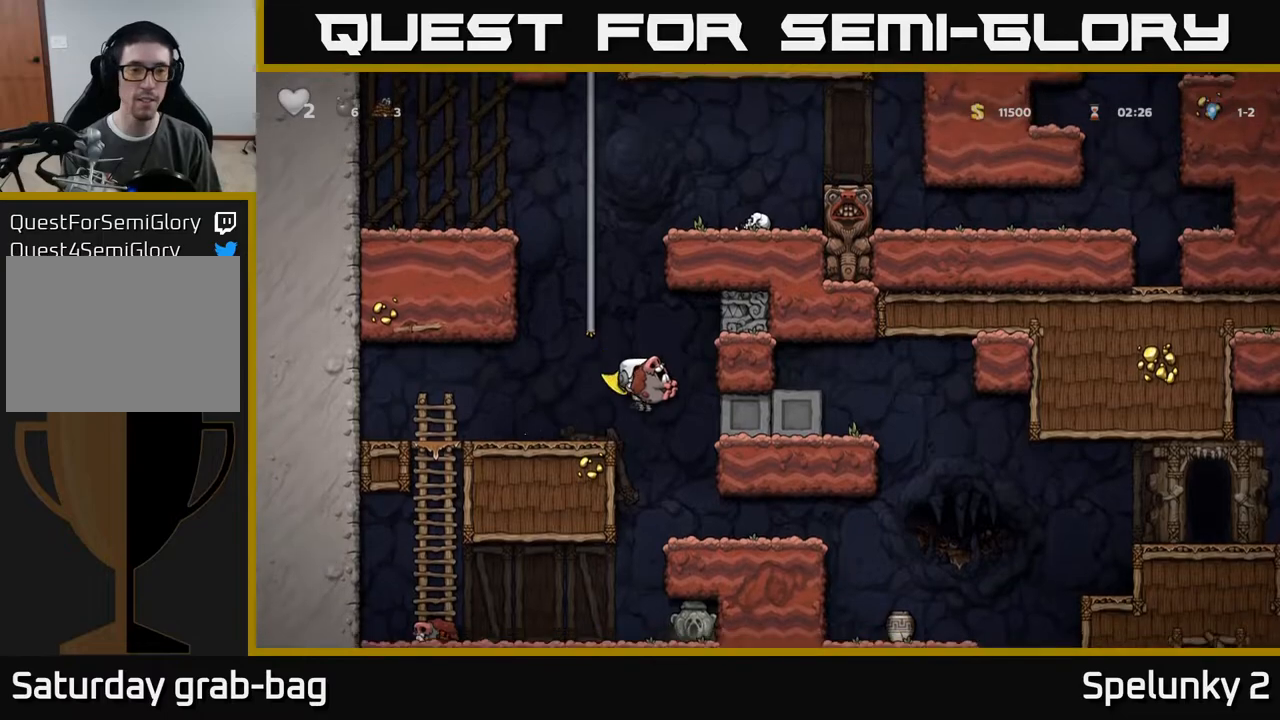
{"buttons": ["DPAD_RIGHT"], "left_stick": "center", "right_stick": "center", "events": [[100, "DPAD_LEFT", "down"], [133, "A", "up"], [150, "DPAD_UP", "up"], [167, "DPAD_UP", "down"], [283, "DPAD_LEFT", "up"], [283, "DPAD_UP", "up"], [467, "DPAD_RIGHT", "down"]]}
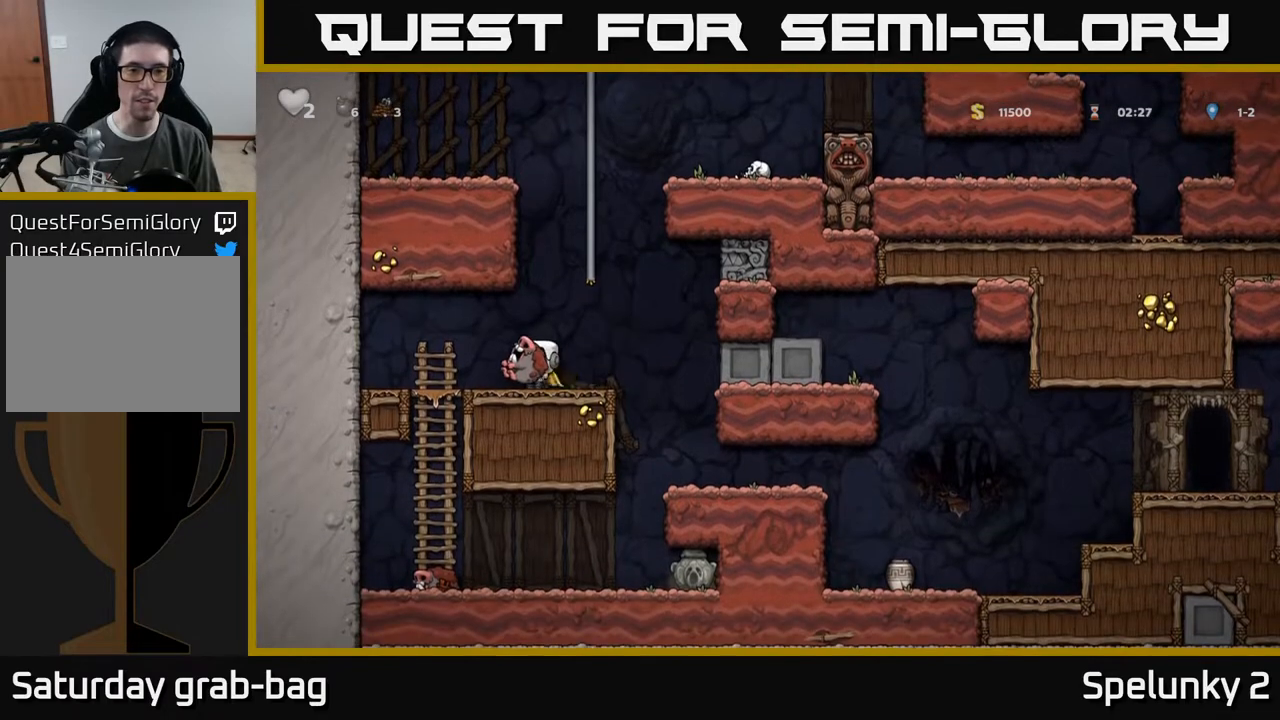
{"buttons": ["DPAD_UP"], "left_stick": "center", "right_stick": "center", "events": [[67, "DPAD_RIGHT", "up"], [217, "A", "down"], [333, "DPAD_UP", "down"], [500, "A", "up"]]}
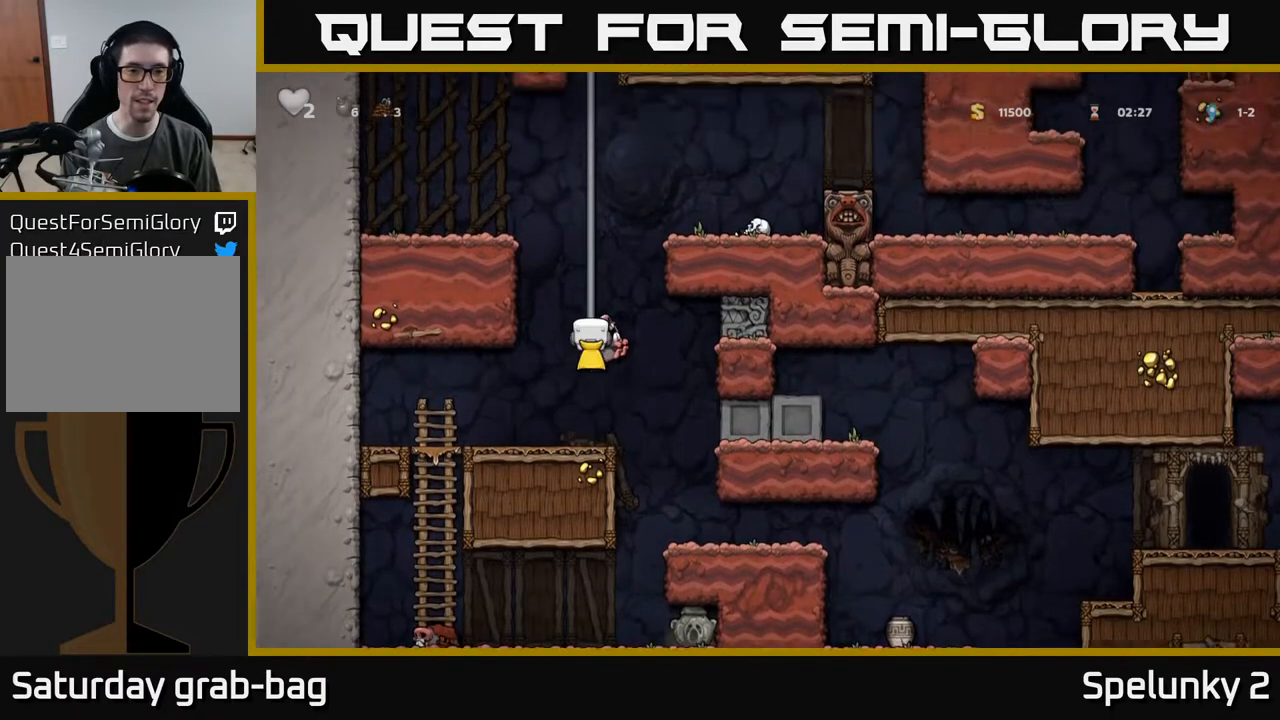
{"buttons": ["A", "DPAD_UP"], "left_stick": "center", "right_stick": "center", "events": [[150, "A", "down"], [317, "A", "up"], [450, "A", "down"]]}
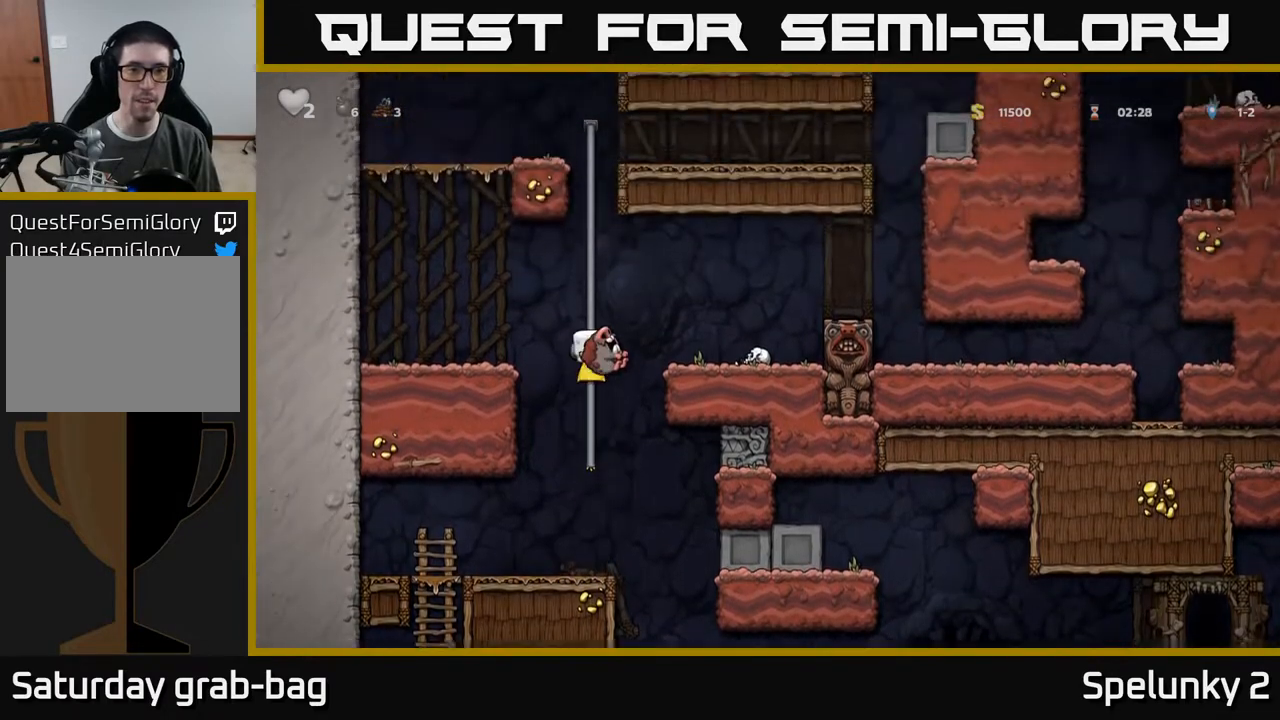
{"buttons": ["DPAD_UP"], "left_stick": "center", "right_stick": "center", "events": [[117, "A", "up"], [233, "A", "down"], [400, "A", "up"]]}
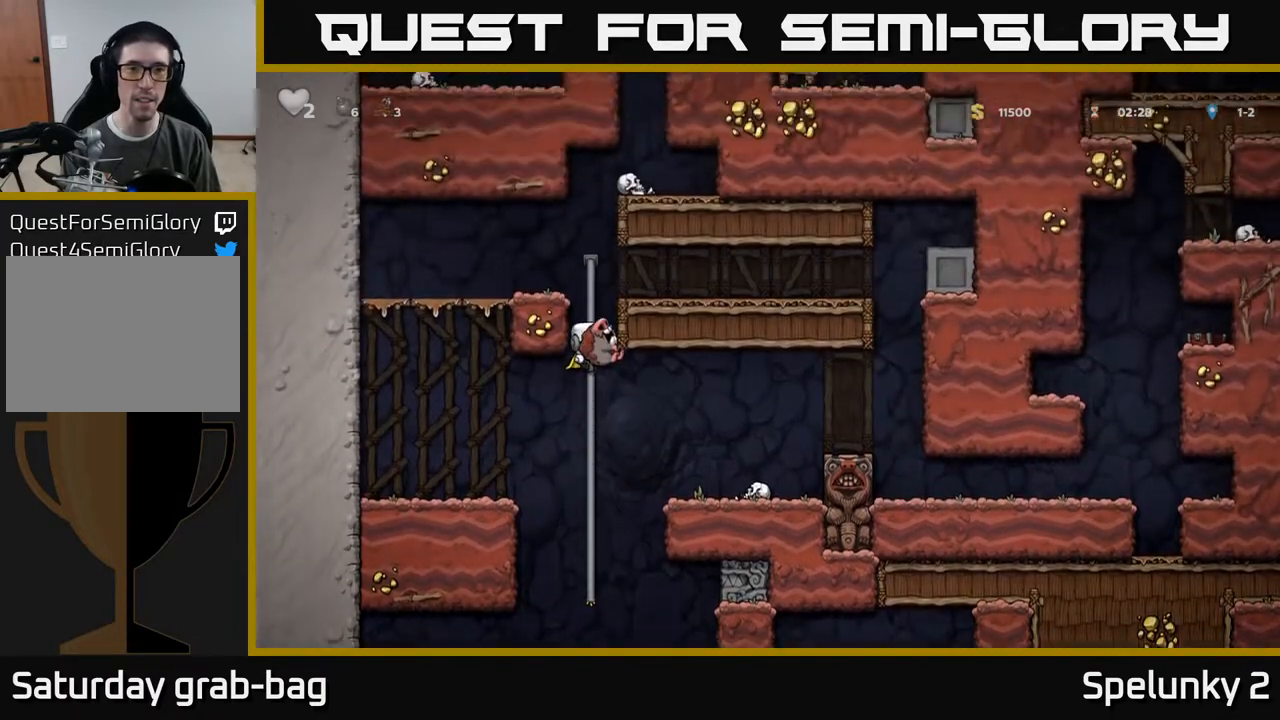
{"buttons": ["A", "DPAD_UP"], "left_stick": "center", "right_stick": "center", "events": [[467, "A", "down"]]}
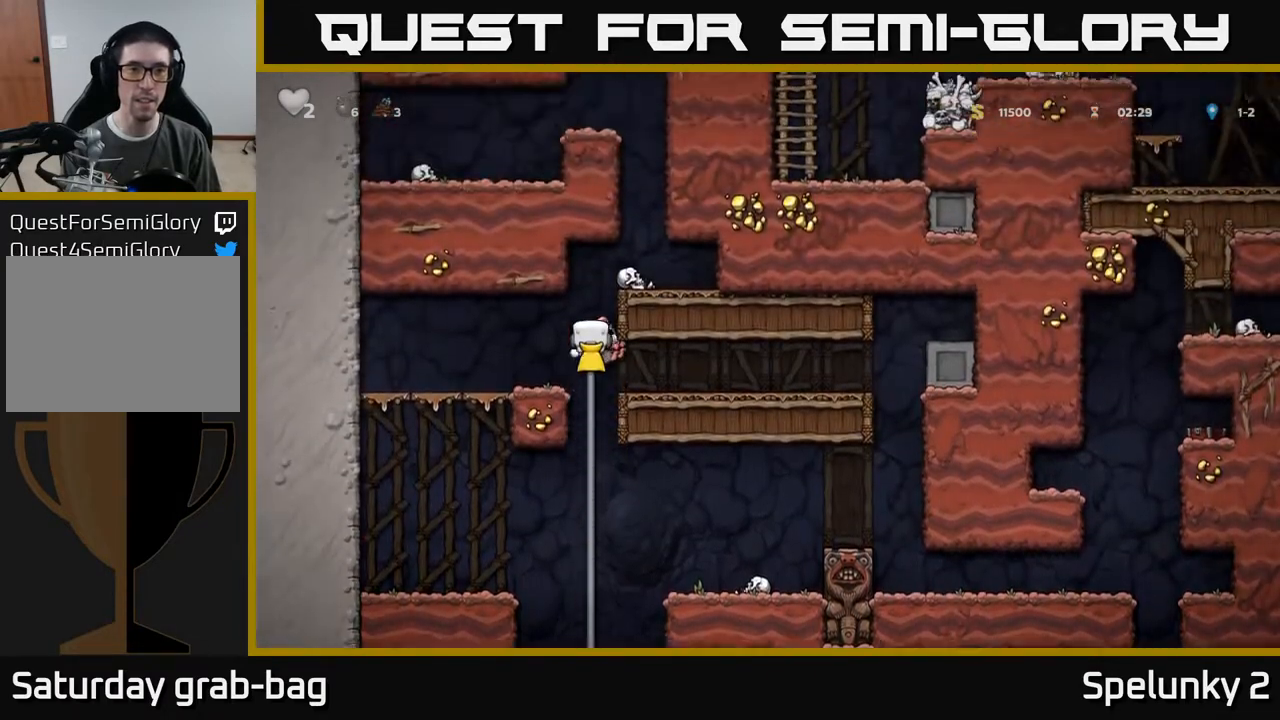
{"buttons": ["DPAD_RIGHT"], "left_stick": "center", "right_stick": "center", "events": [[83, "DPAD_RIGHT", "down"], [83, "DPAD_UP", "up"], [133, "A", "up"], [350, "A", "down"], [500, "A", "up"]]}
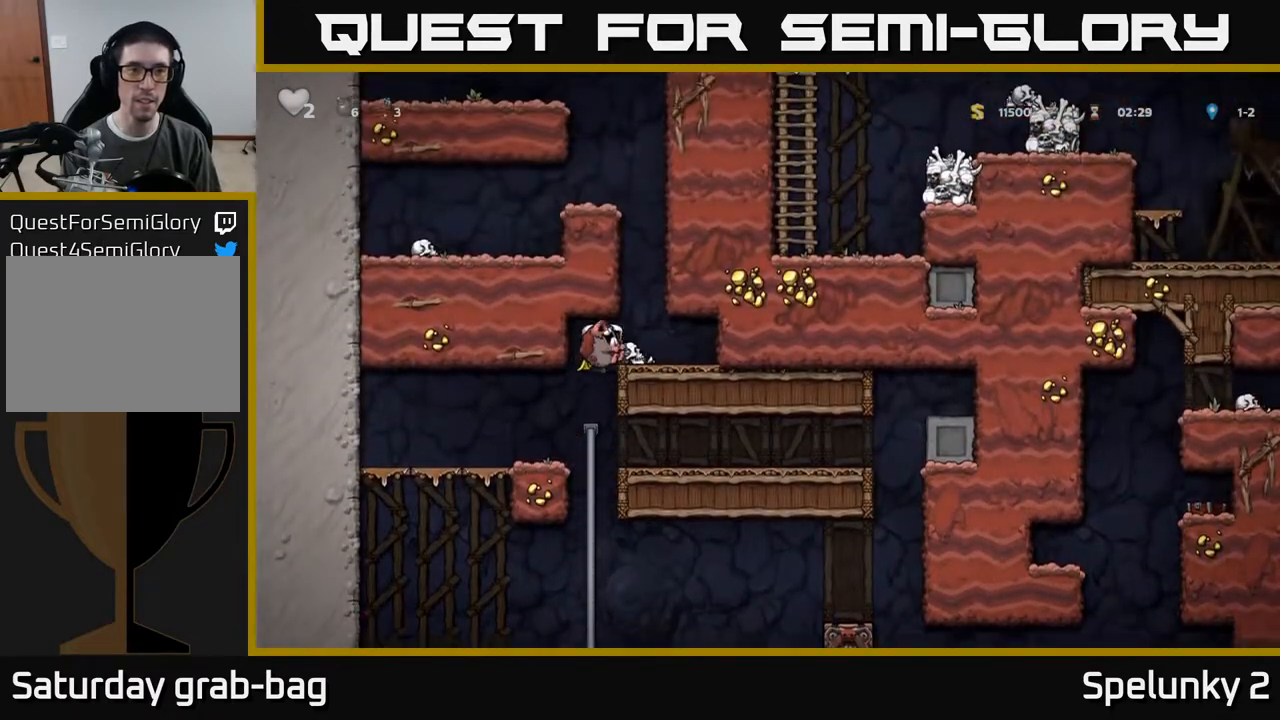
{"buttons": ["DPAD_UP"], "left_stick": "center", "right_stick": "center", "events": [[50, "DPAD_RIGHT", "up"], [483, "DPAD_UP", "down"]]}
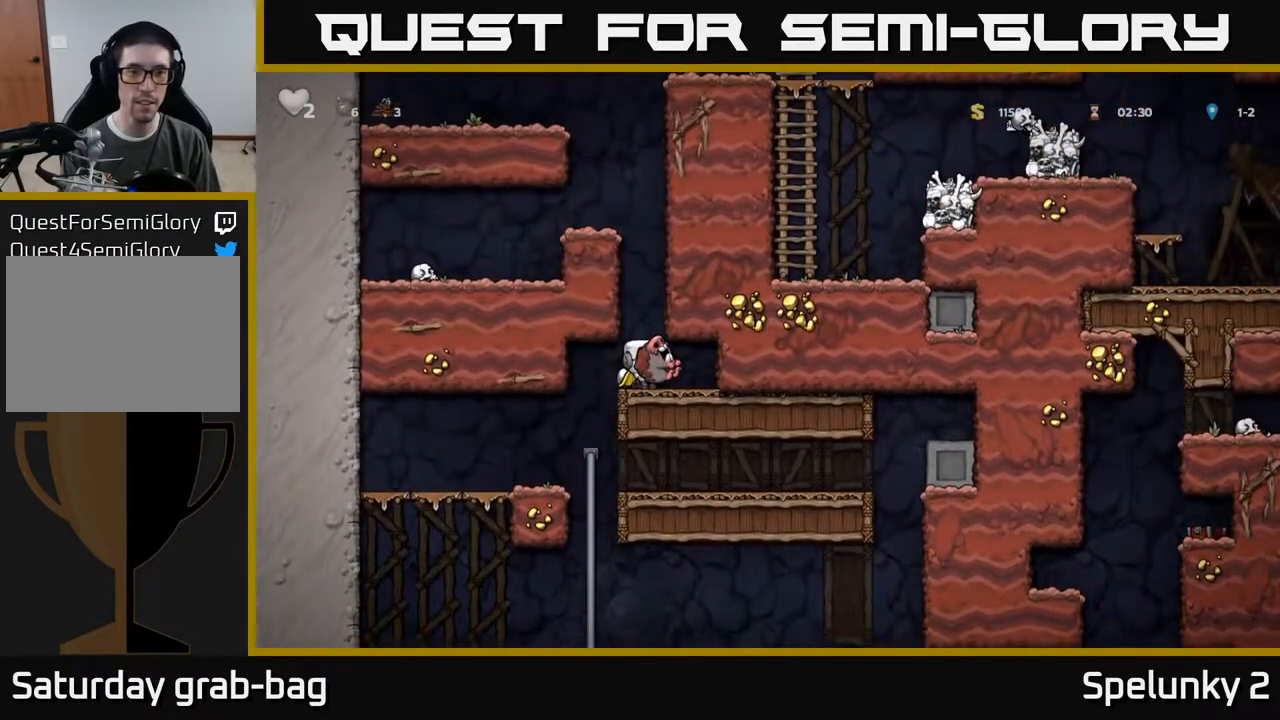
{"buttons": ["A", "DPAD_UP"], "left_stick": "center", "right_stick": "center", "events": [[167, "DPAD_UP", "up"], [417, "DPAD_UP", "down"], [450, "A", "down"]]}
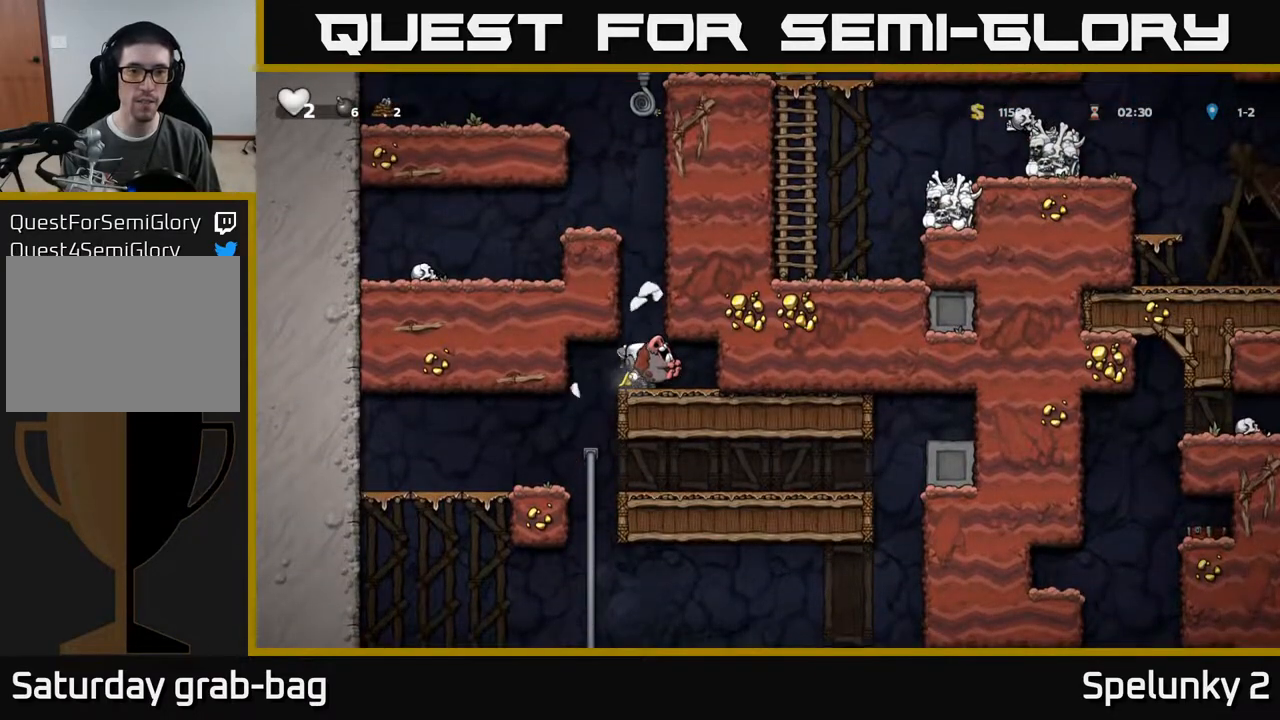
{"buttons": [], "left_stick": "center", "right_stick": "center", "events": [[267, "A", "up"], [283, "DPAD_LEFT", "down"], [450, "DPAD_LEFT", "up"], [483, "DPAD_UP", "up"]]}